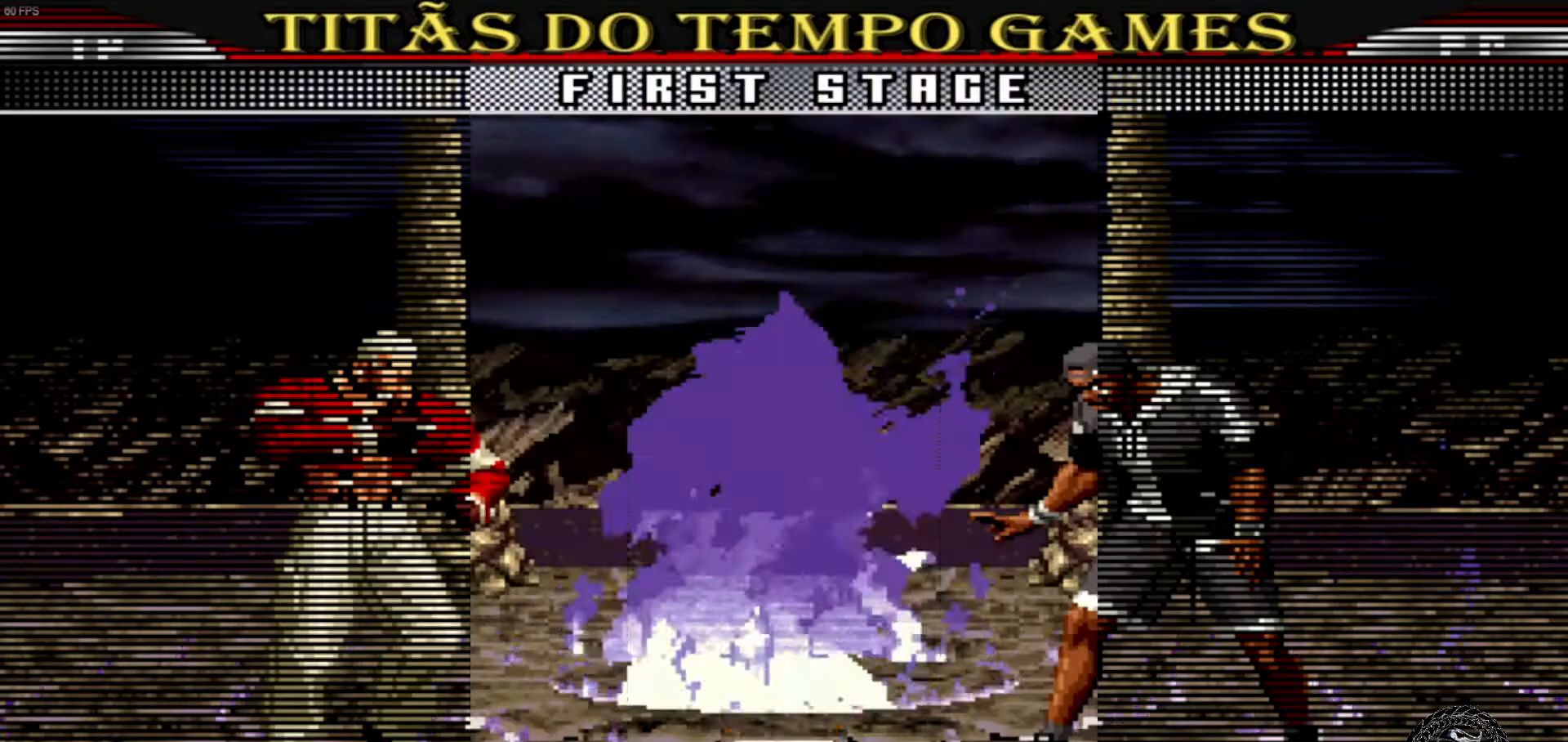
Gameplay with a controller (arcade stick); each line is a JSON object with the inputs held at the frame after it. "events" lists button and stick changes between this image and that frame as [ms after this image, input, new state], when the widget could be followed in between. Not read: L3 R3 SQUARE.
{"buttons": [], "left_stick": "center", "events": [[33, "left_stick", "center"], [167, "left_stick", "up-right"], [300, "left_stick", "down-right"], [433, "left_stick", "center"]]}
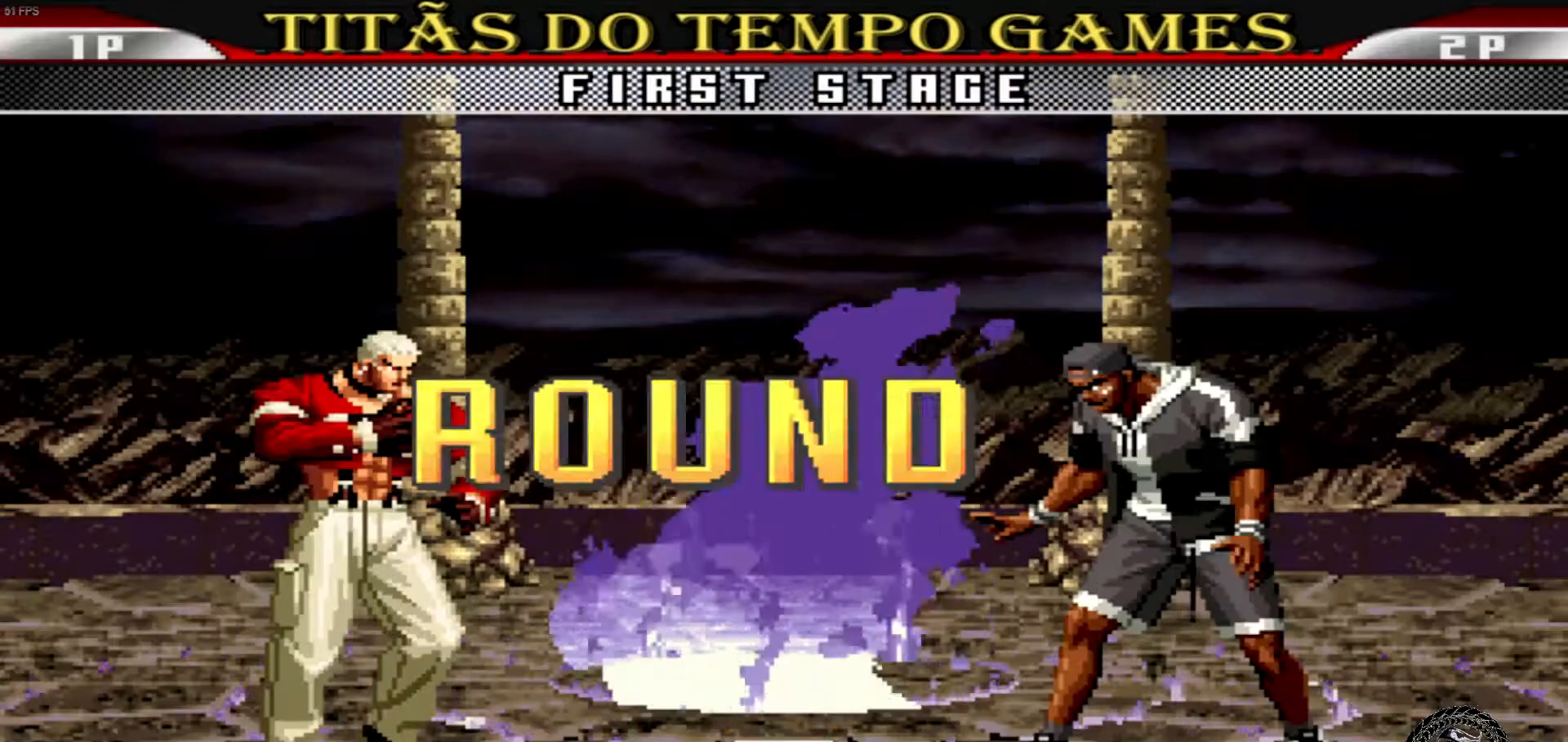
{"buttons": [], "left_stick": "center", "events": [[67, "left_stick", "right"], [200, "left_stick", "center"], [333, "left_stick", "right"], [467, "left_stick", "center"]]}
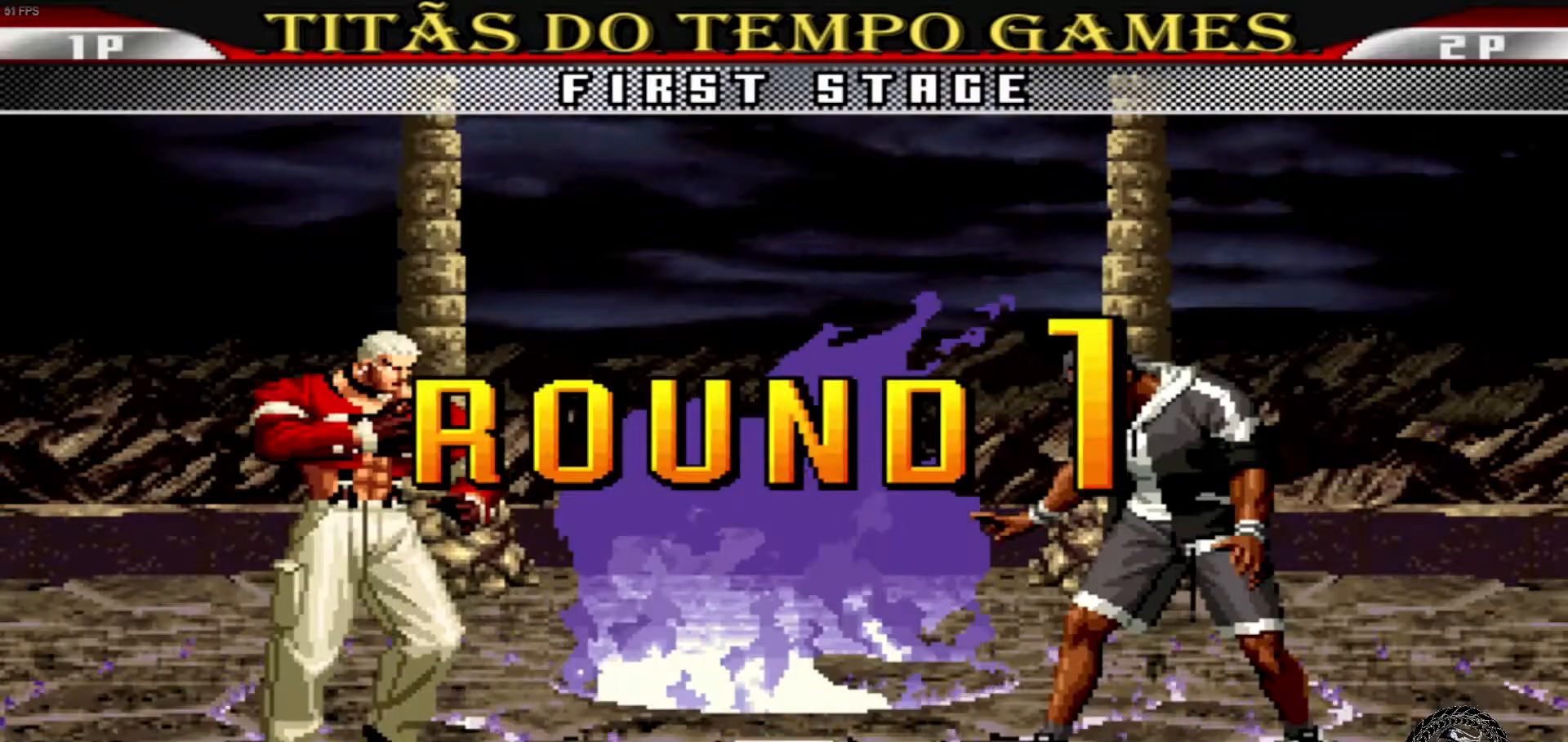
{"buttons": [], "left_stick": "center", "events": []}
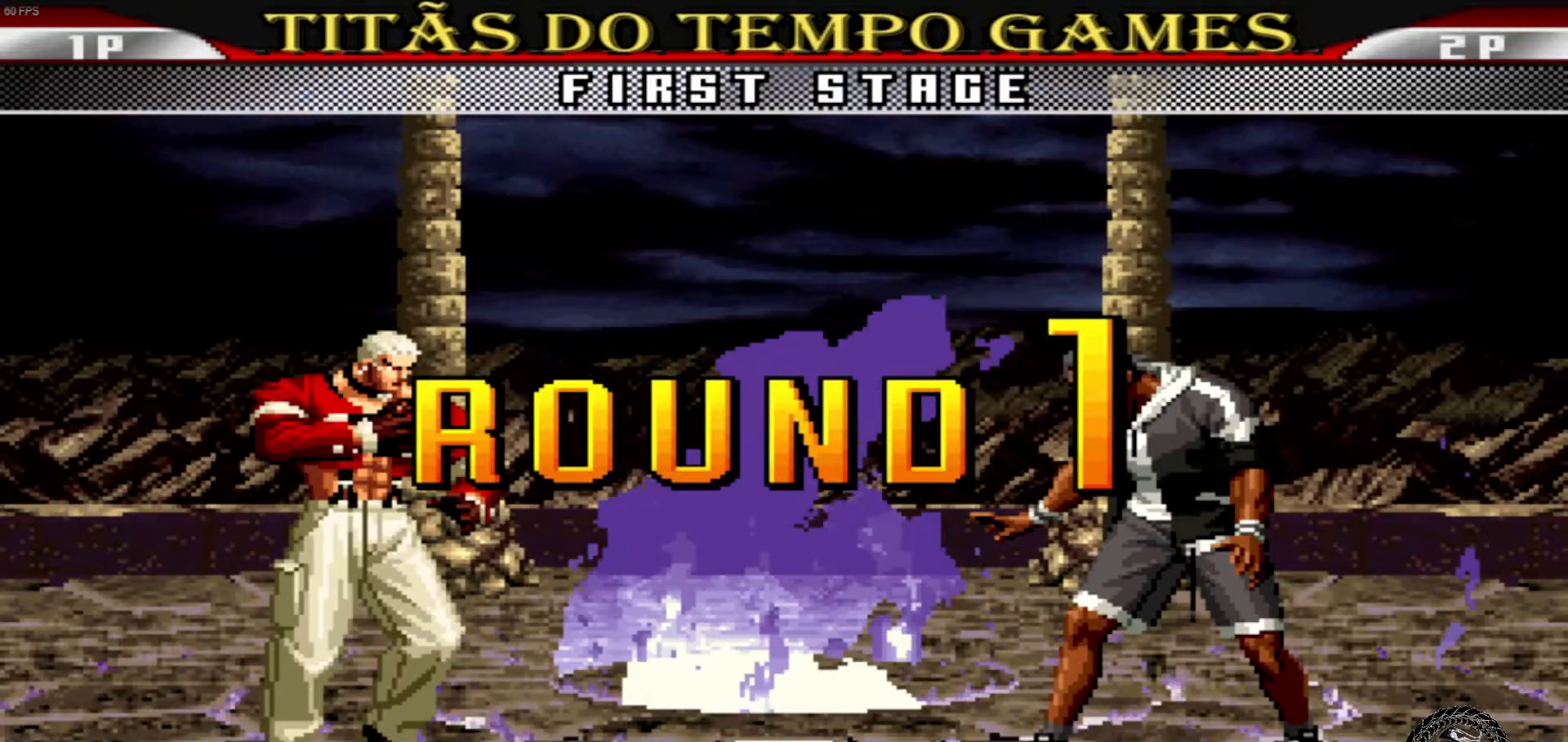
{"buttons": [], "left_stick": "center", "events": []}
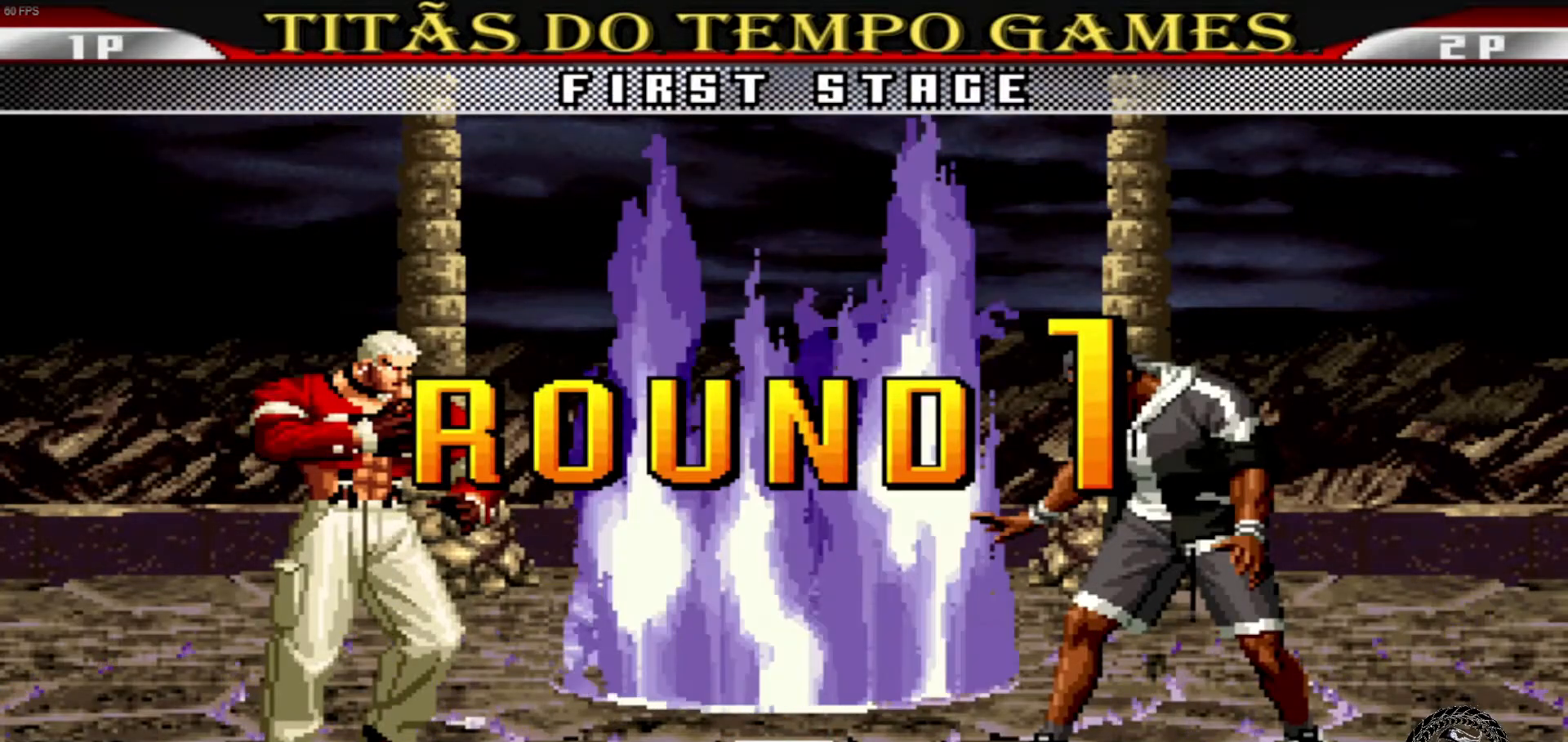
{"buttons": [], "left_stick": "center", "events": []}
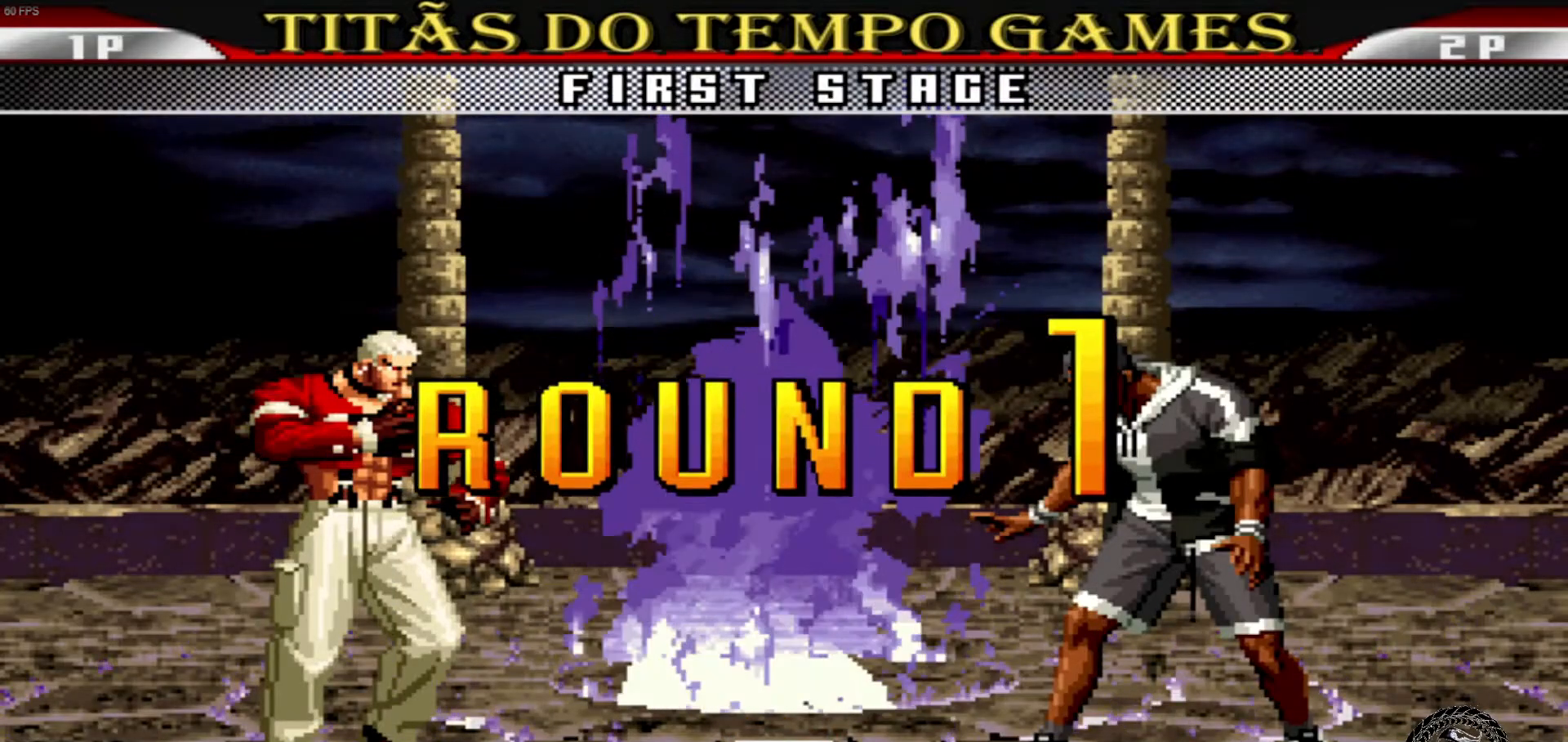
{"buttons": [], "left_stick": "center", "events": []}
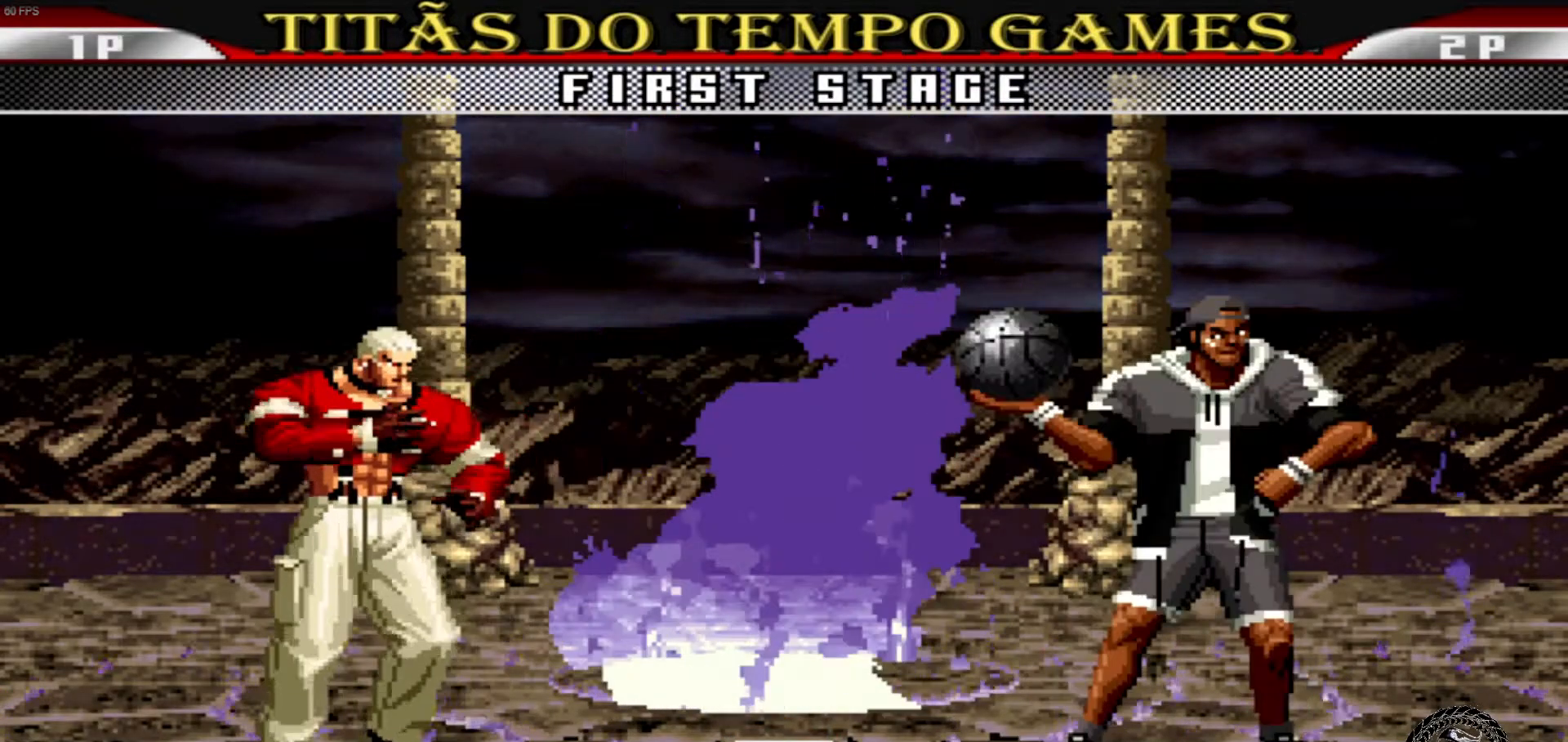
{"buttons": ["TRIANGLE"], "left_stick": "center"}
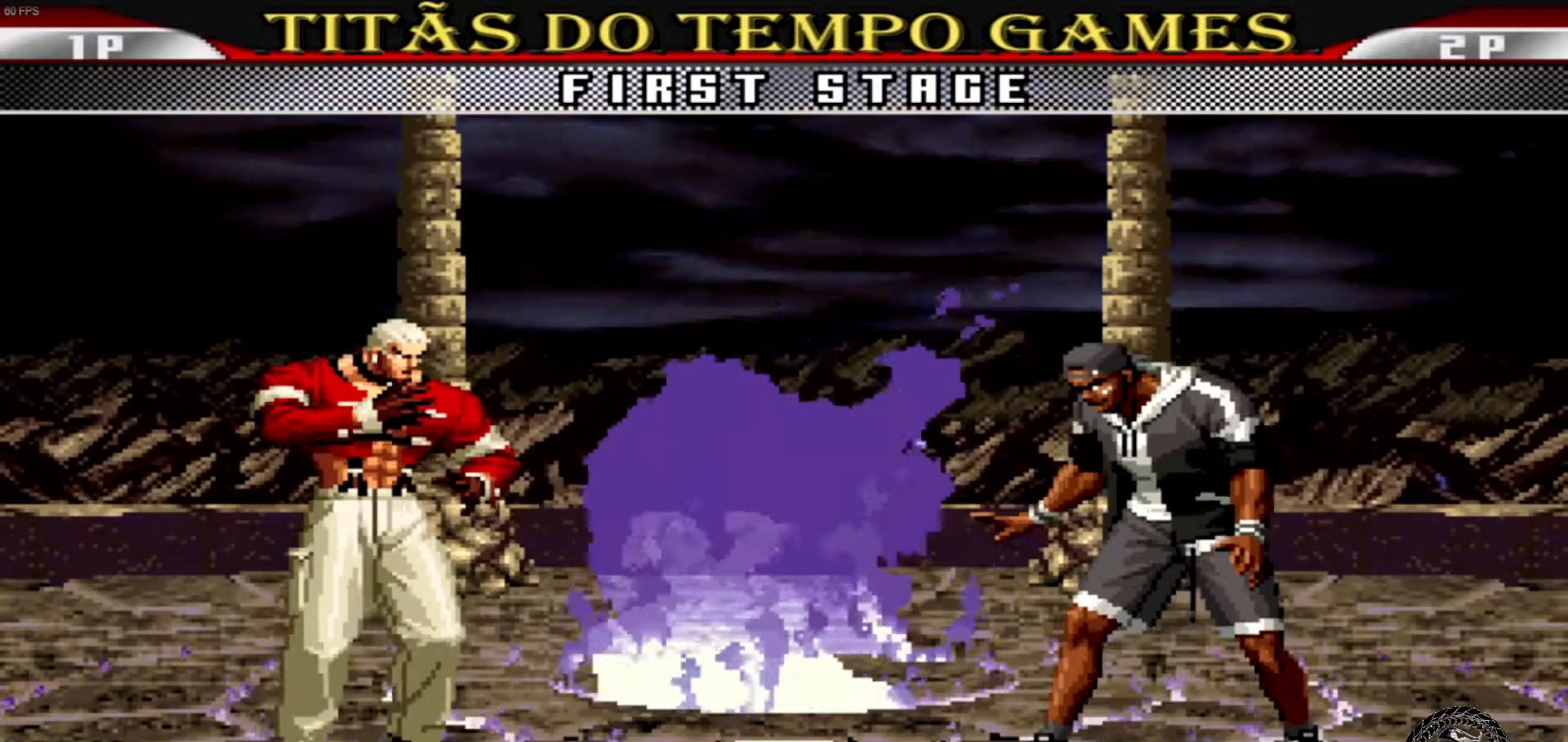
{"buttons": [], "left_stick": "center", "events": [[133, "TRIANGLE", "up"]]}
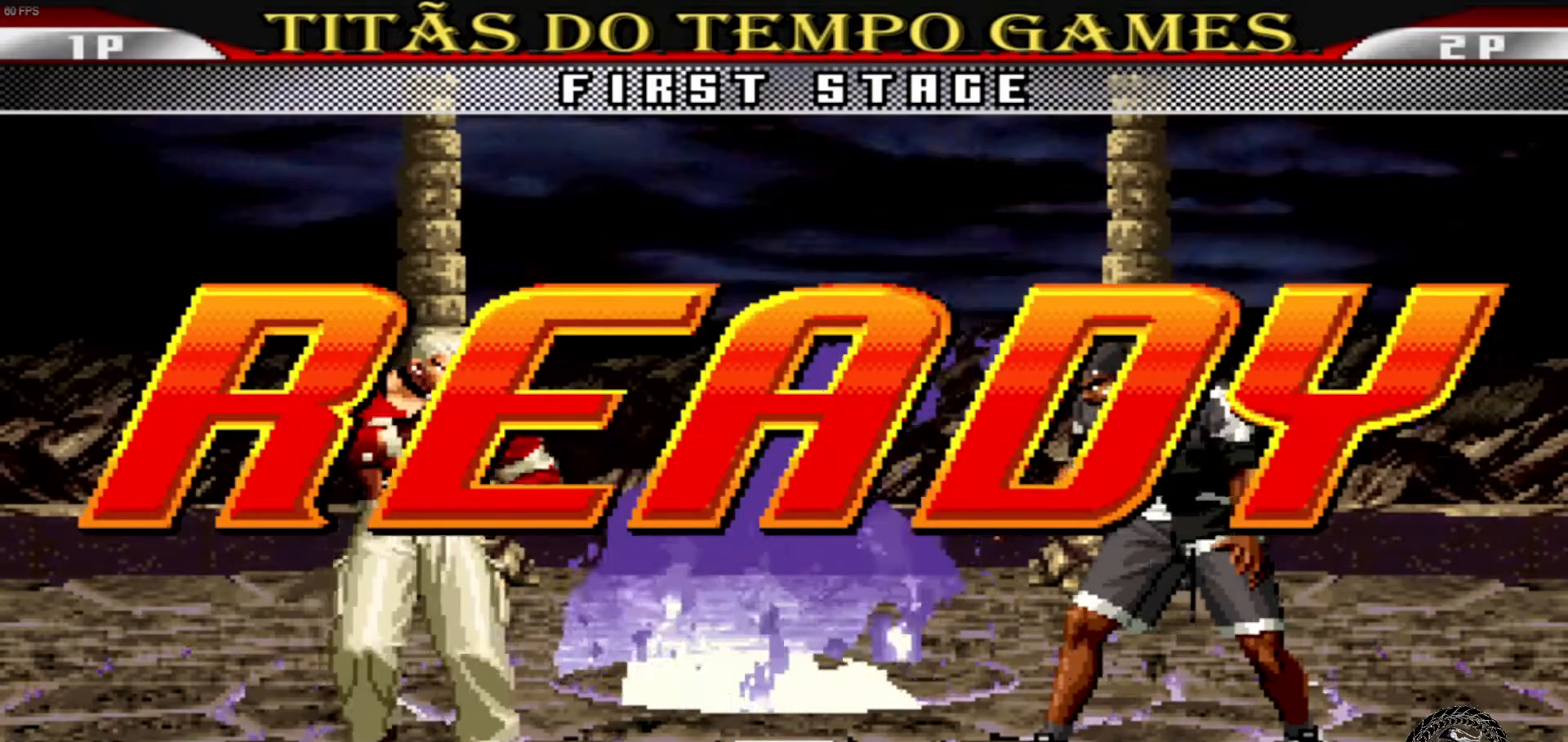
{"buttons": [], "left_stick": "center", "events": []}
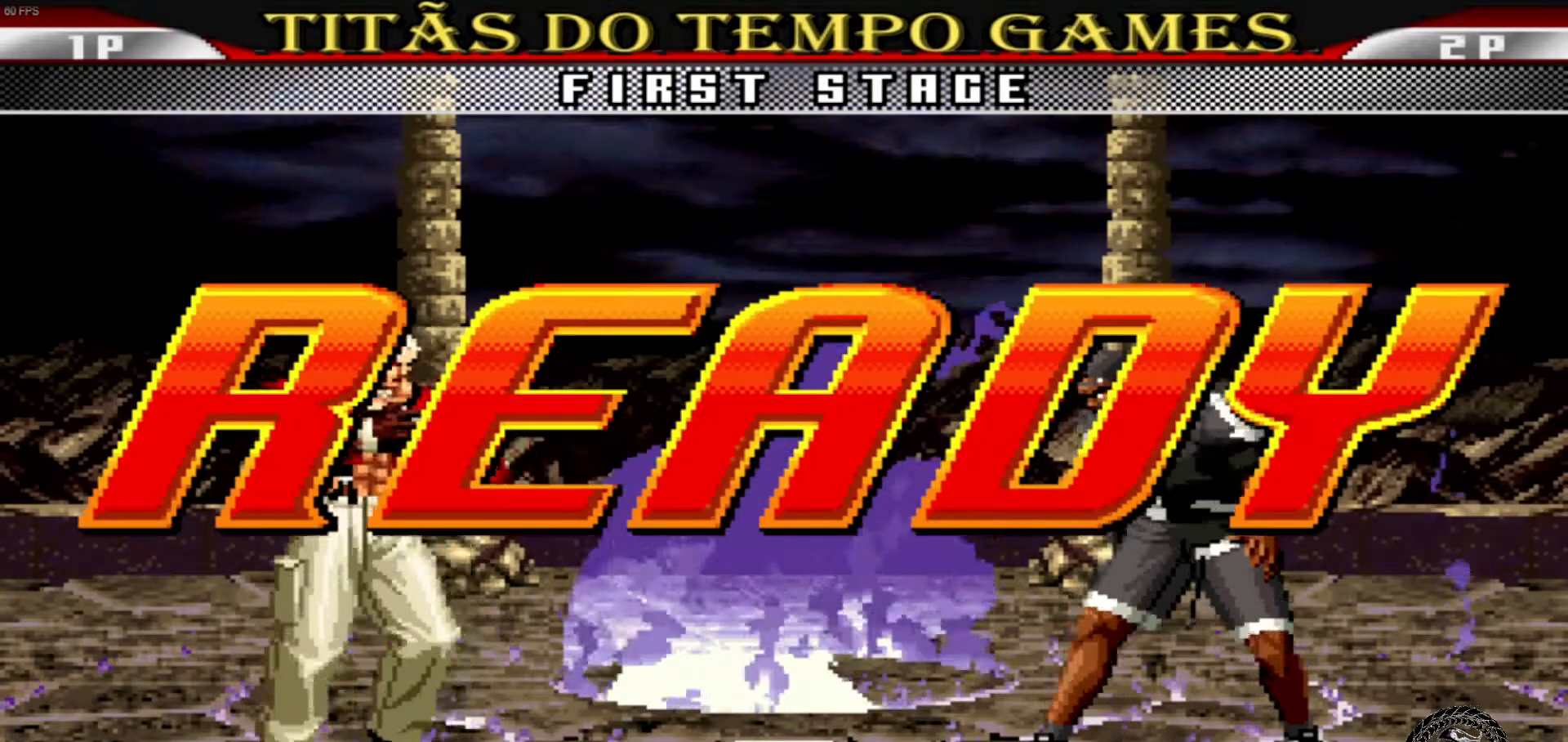
{"buttons": [], "left_stick": "center", "events": []}
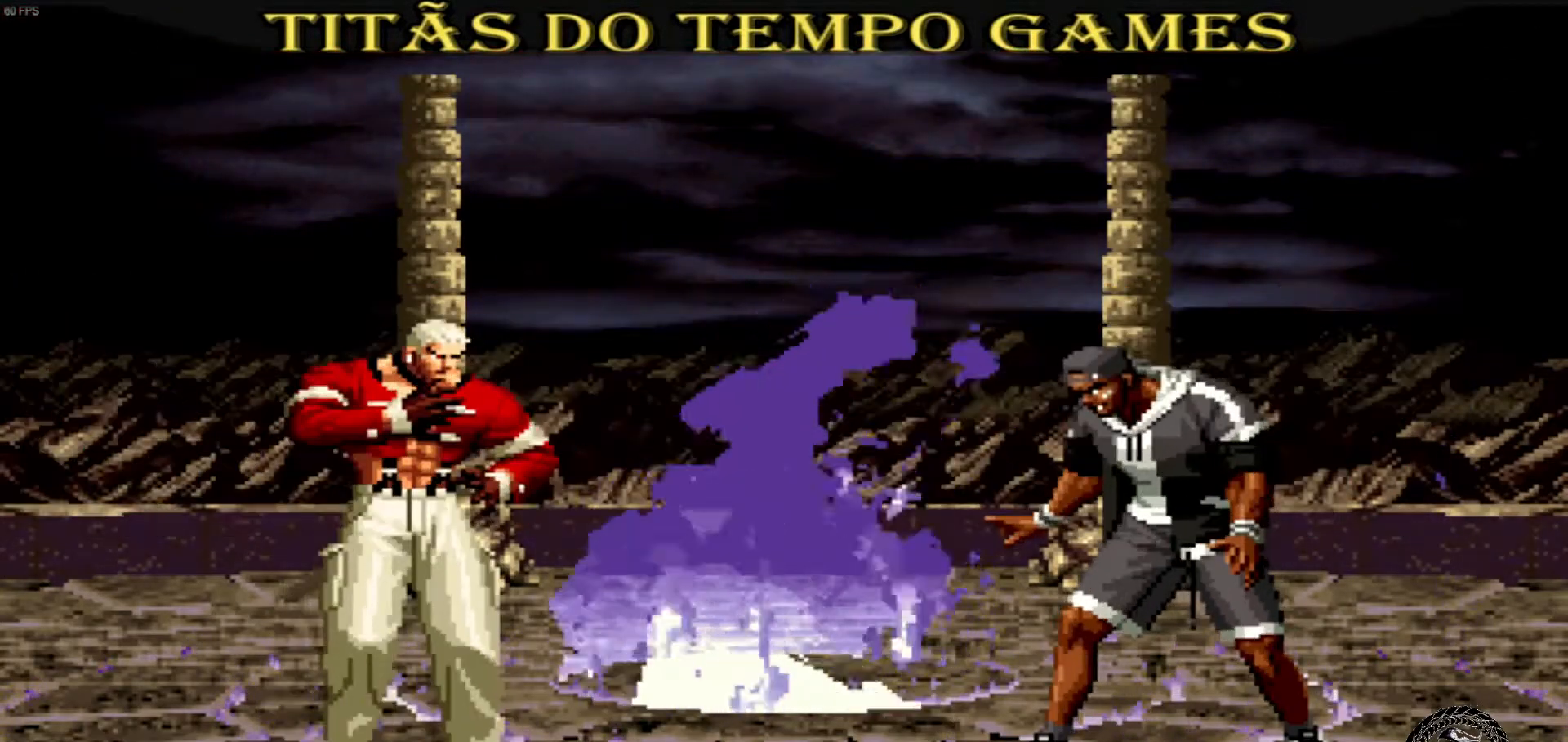
{"buttons": [], "left_stick": "center", "events": []}
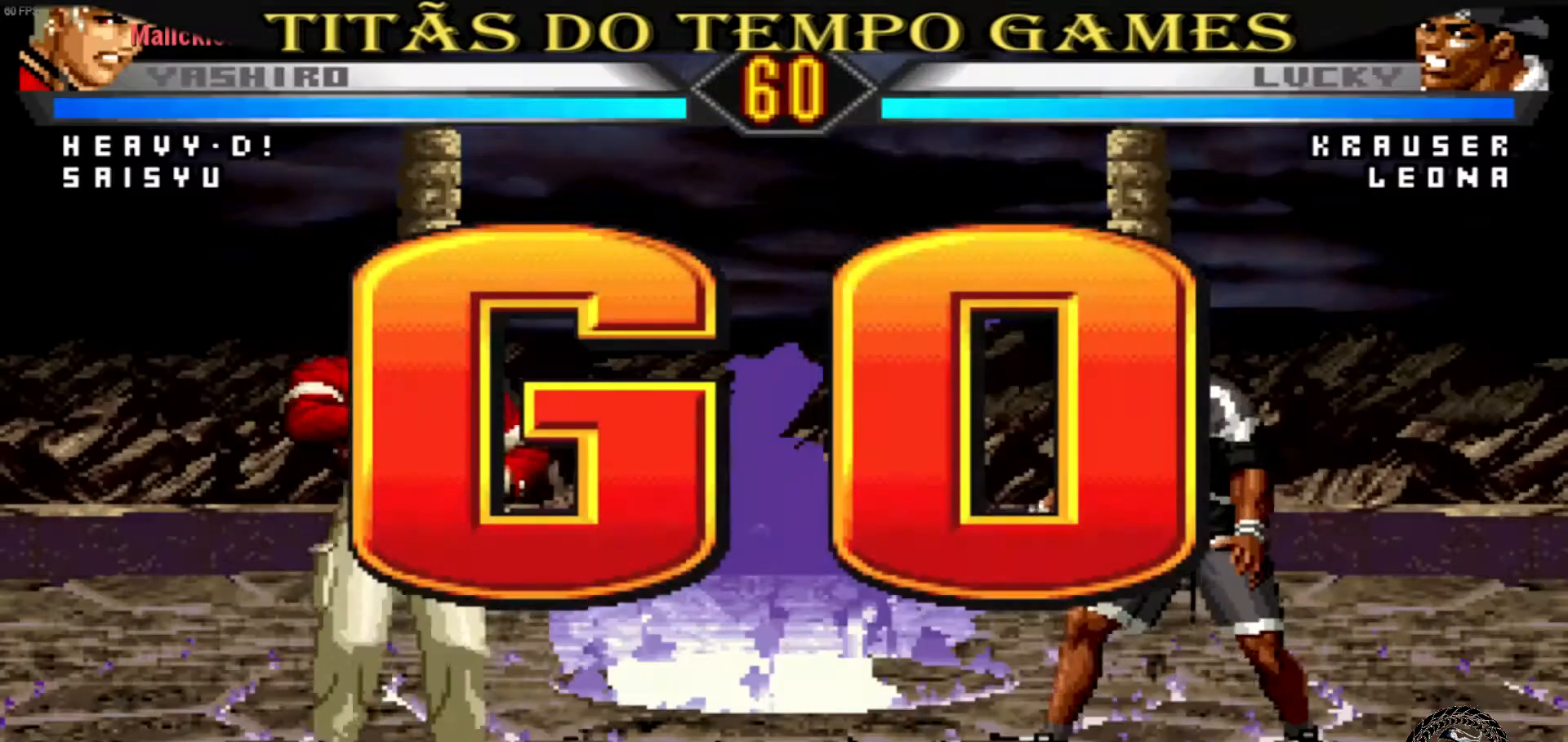
{"buttons": [], "left_stick": "center", "events": []}
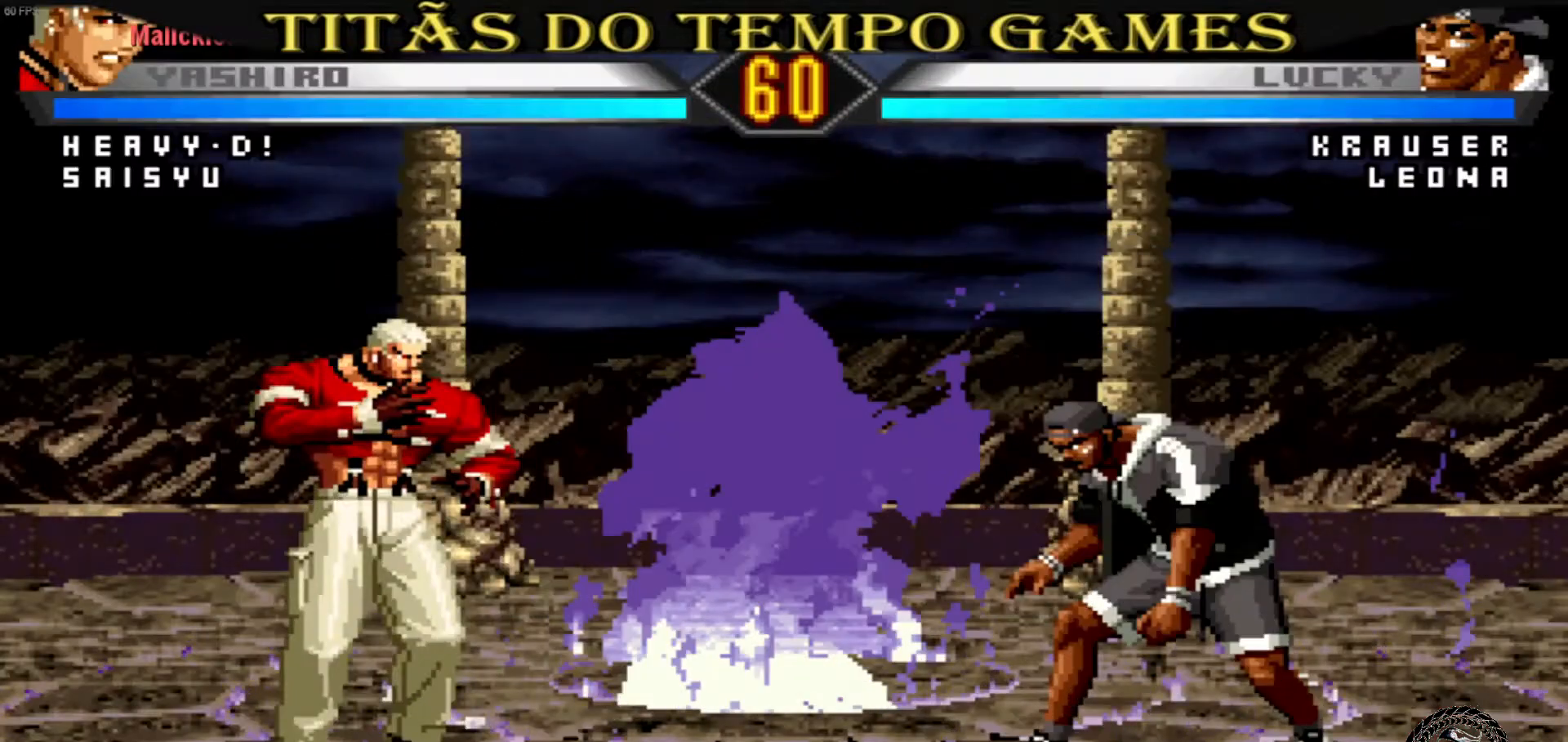
{"buttons": [], "left_stick": "center", "events": [[33, "left_stick", "down-right"], [100, "left_stick", "center"], [200, "left_stick", "down-right"], [267, "CROSS", "down"], [267, "left_stick", "center"], [367, "CROSS", "up"]]}
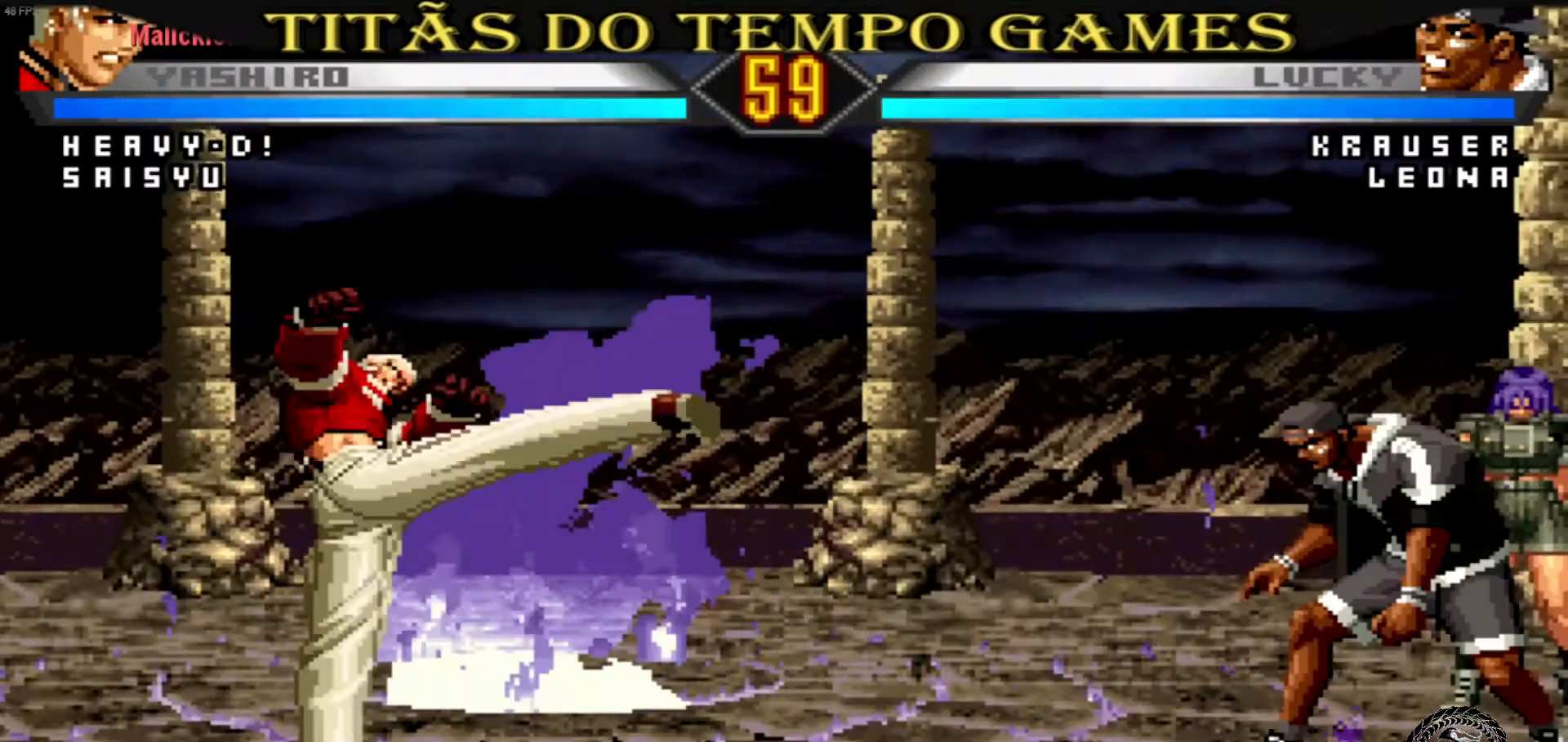
{"buttons": [], "left_stick": "center", "events": []}
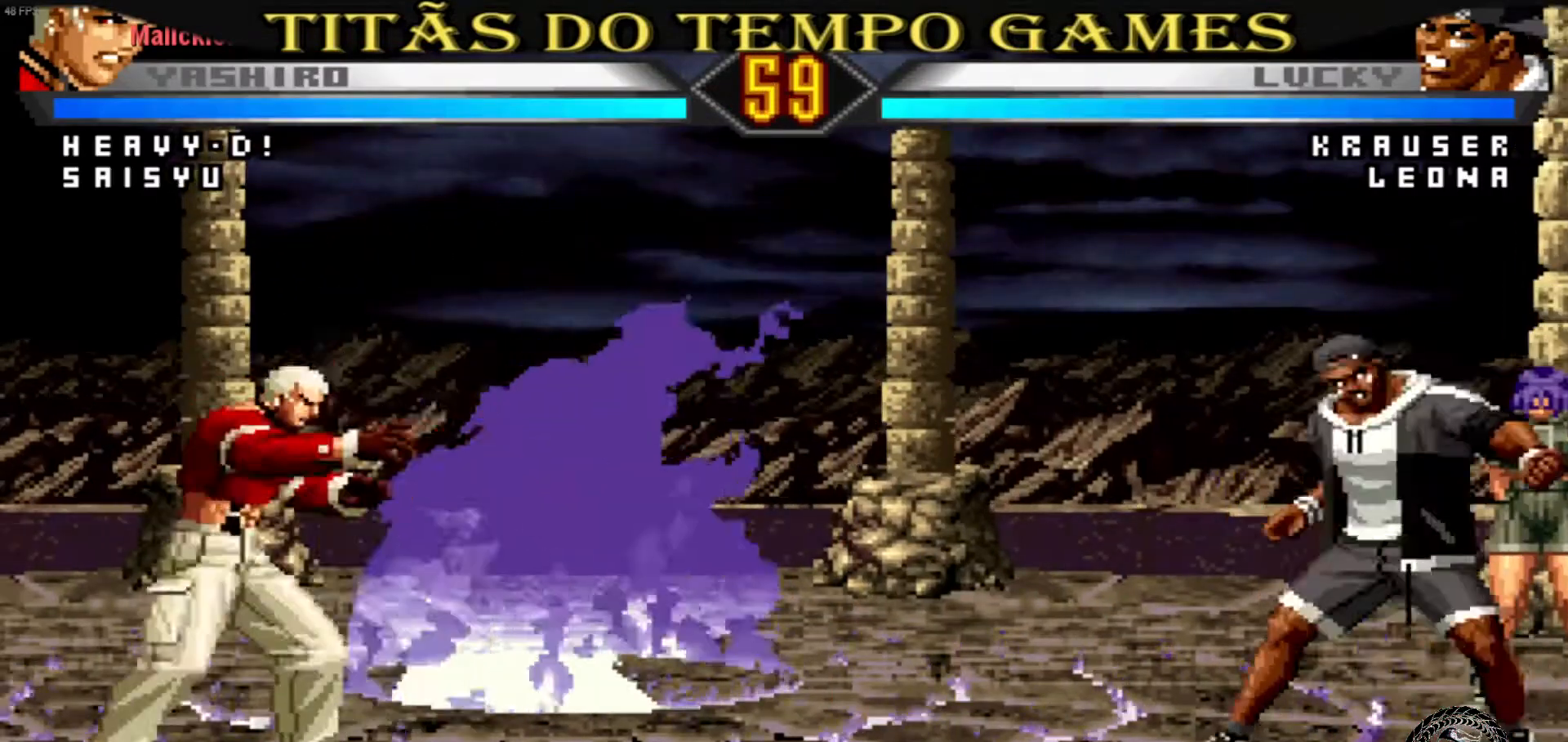
{"buttons": ["TRIANGLE", "L1"], "left_stick": "center", "events": [[100, "L1", "down"], [100, "TRIANGLE", "down"]]}
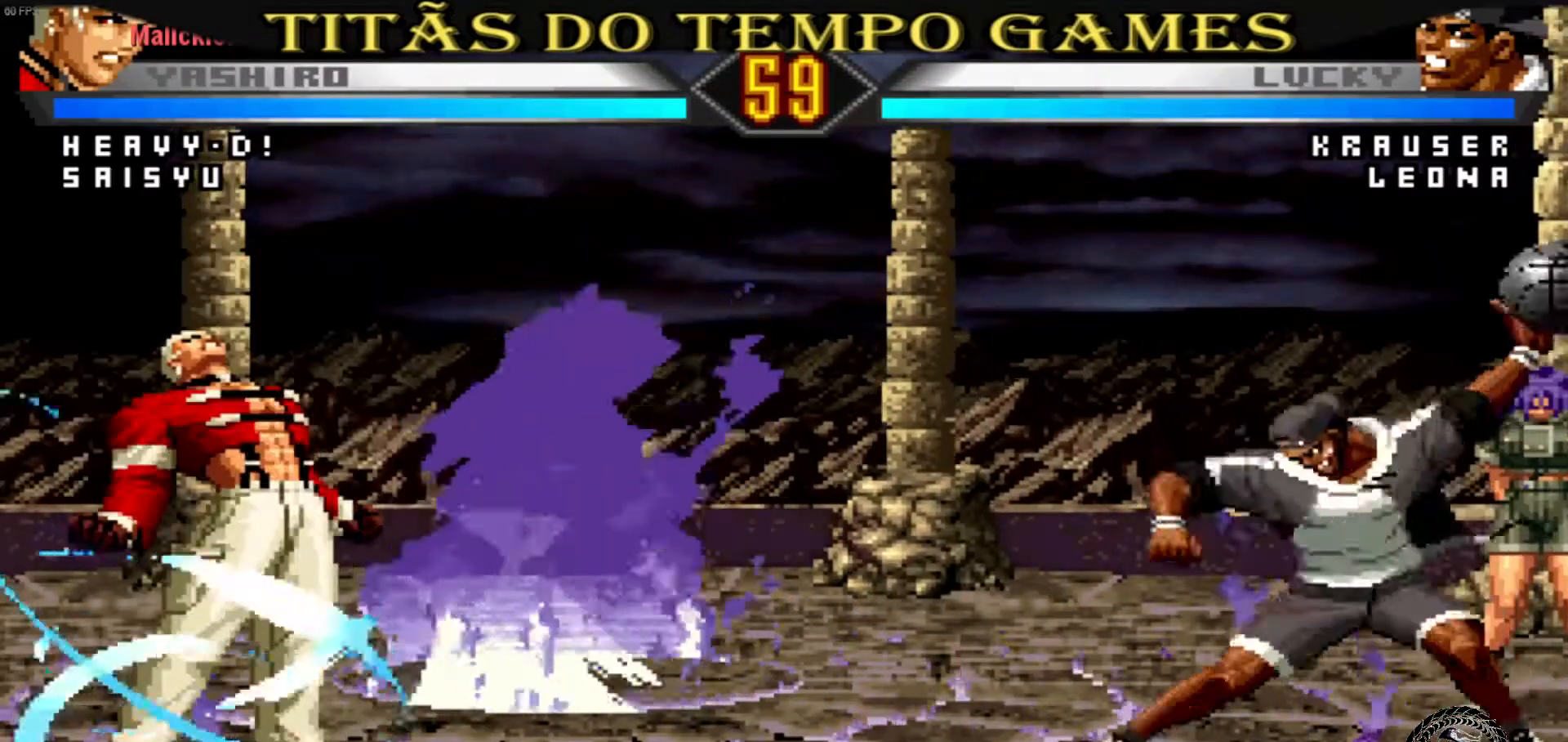
{"buttons": ["TRIANGLE", "L1"], "left_stick": "down", "events": [[500, "left_stick", "down"]]}
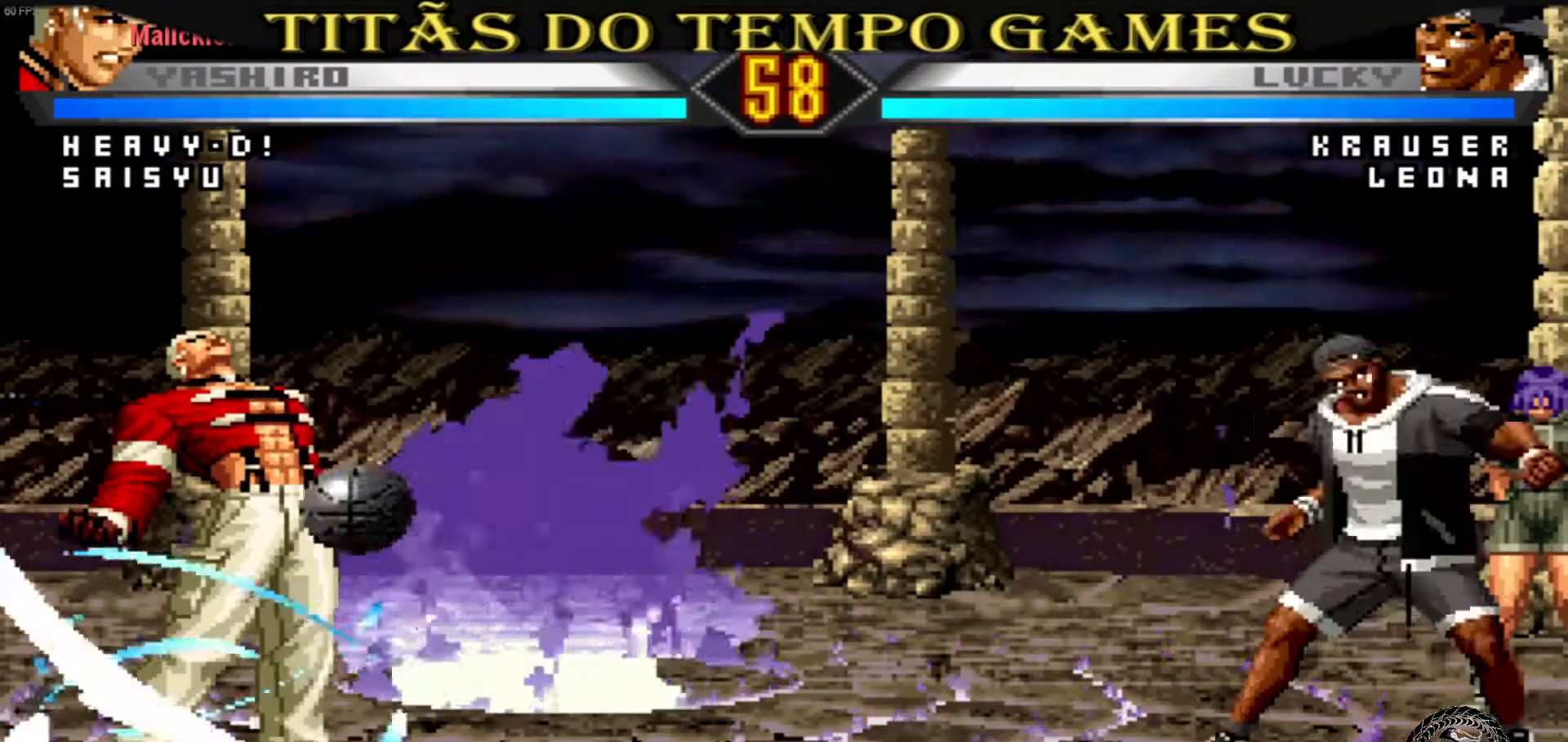
{"buttons": [], "left_stick": "down", "events": [[133, "L1", "up"], [133, "TRIANGLE", "up"]]}
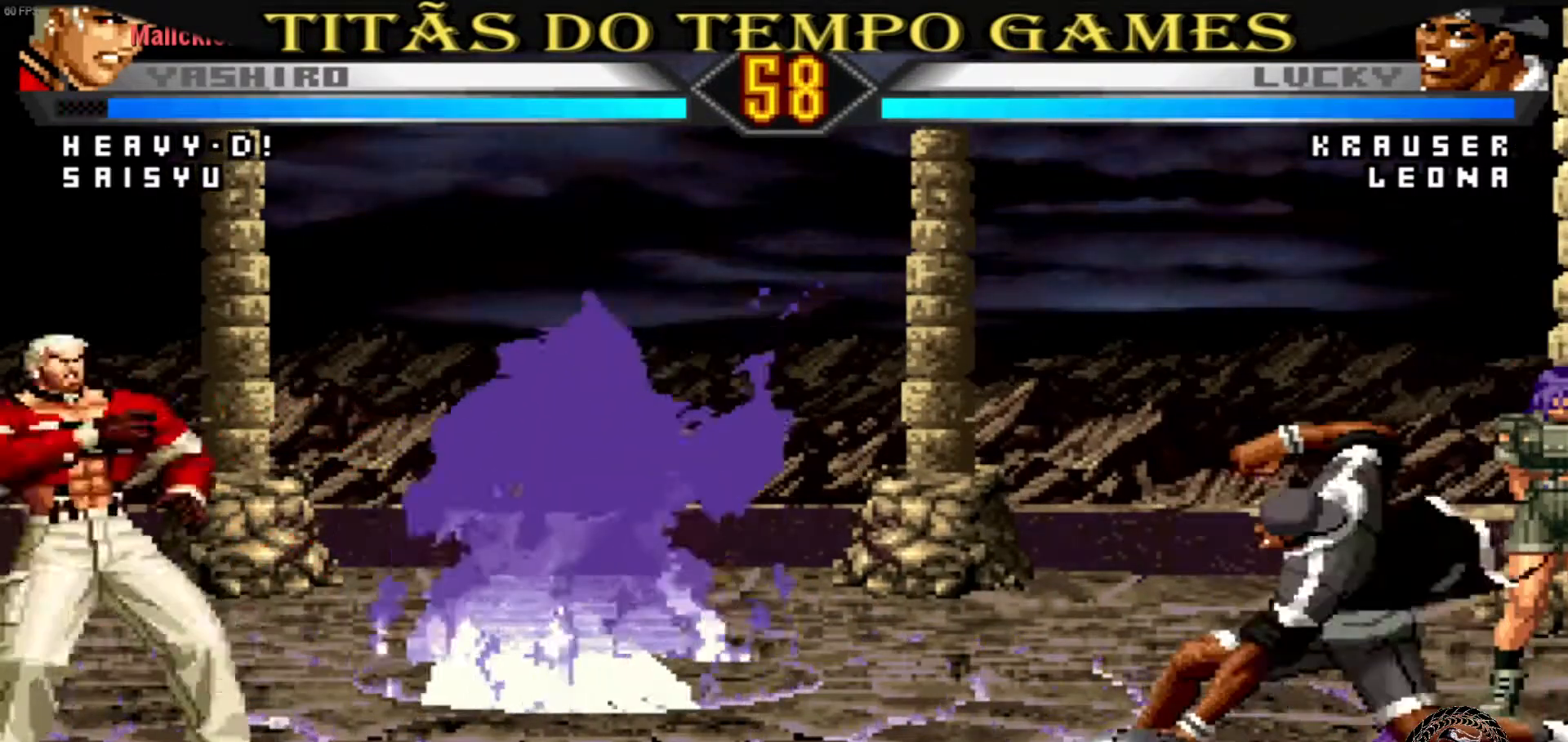
{"buttons": [], "left_stick": "down", "events": []}
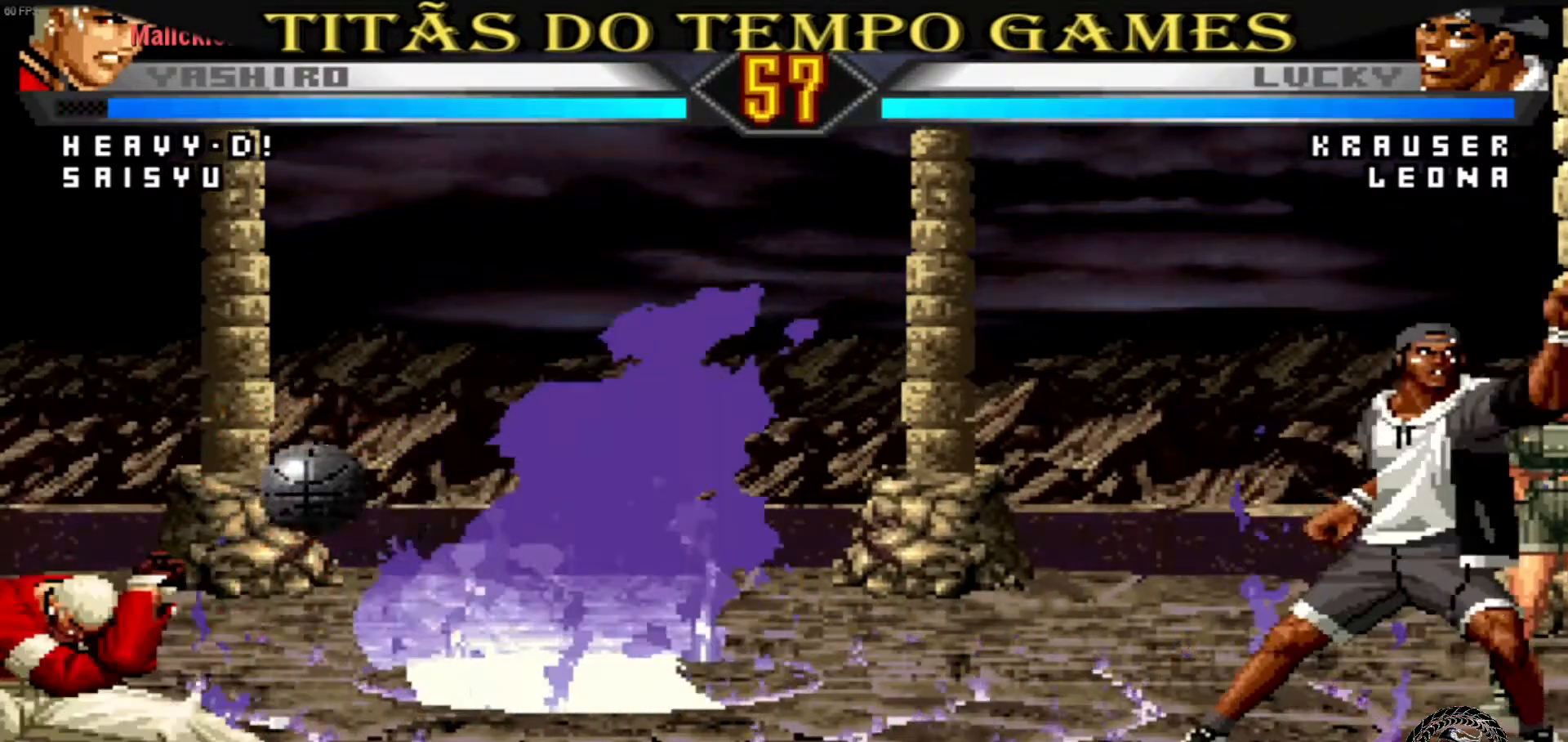
{"buttons": [], "left_stick": "right", "events": [[367, "left_stick", "right"]]}
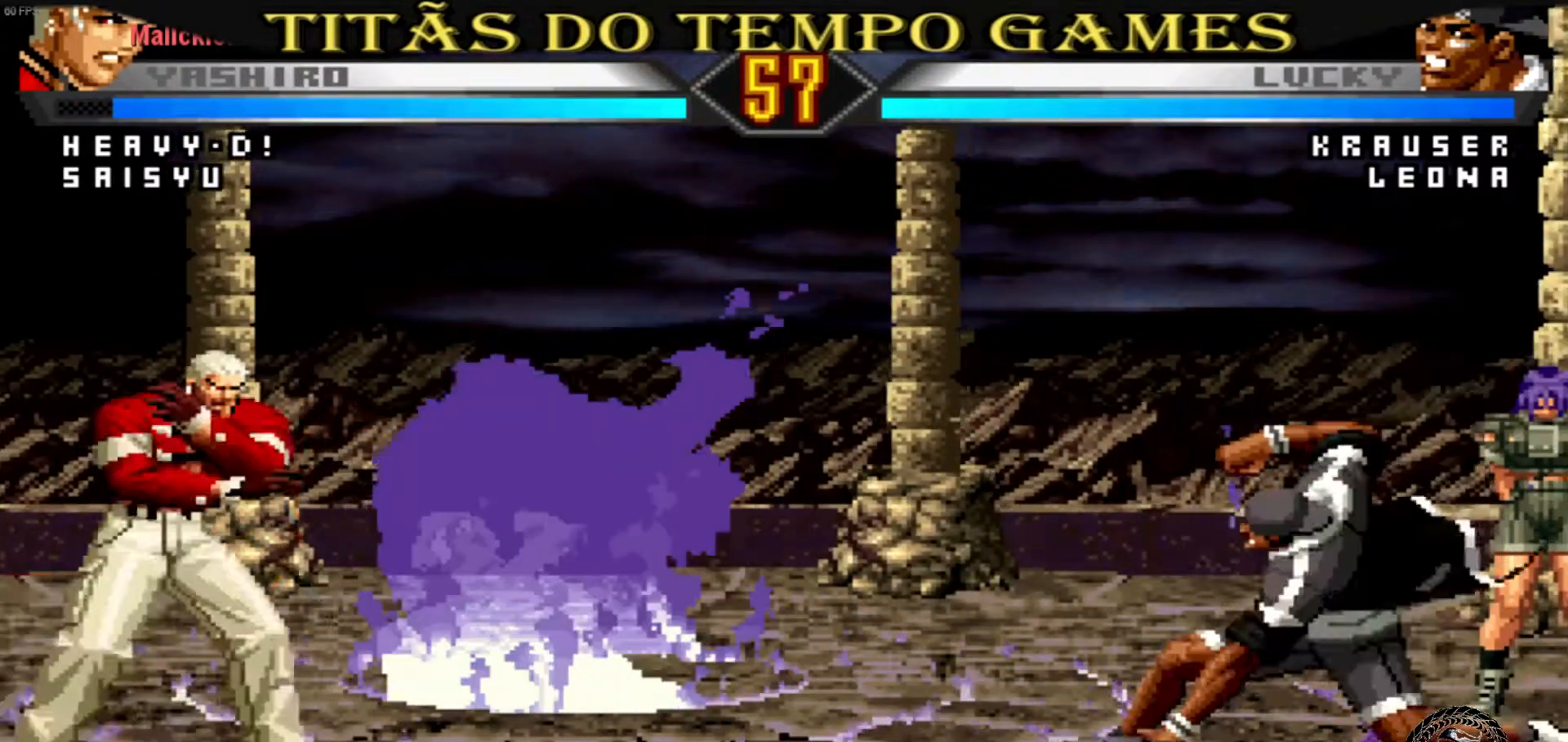
{"buttons": [], "left_stick": "left", "events": [[100, "TRIANGLE", "down"], [233, "TRIANGLE", "up"], [467, "left_stick", "left"]]}
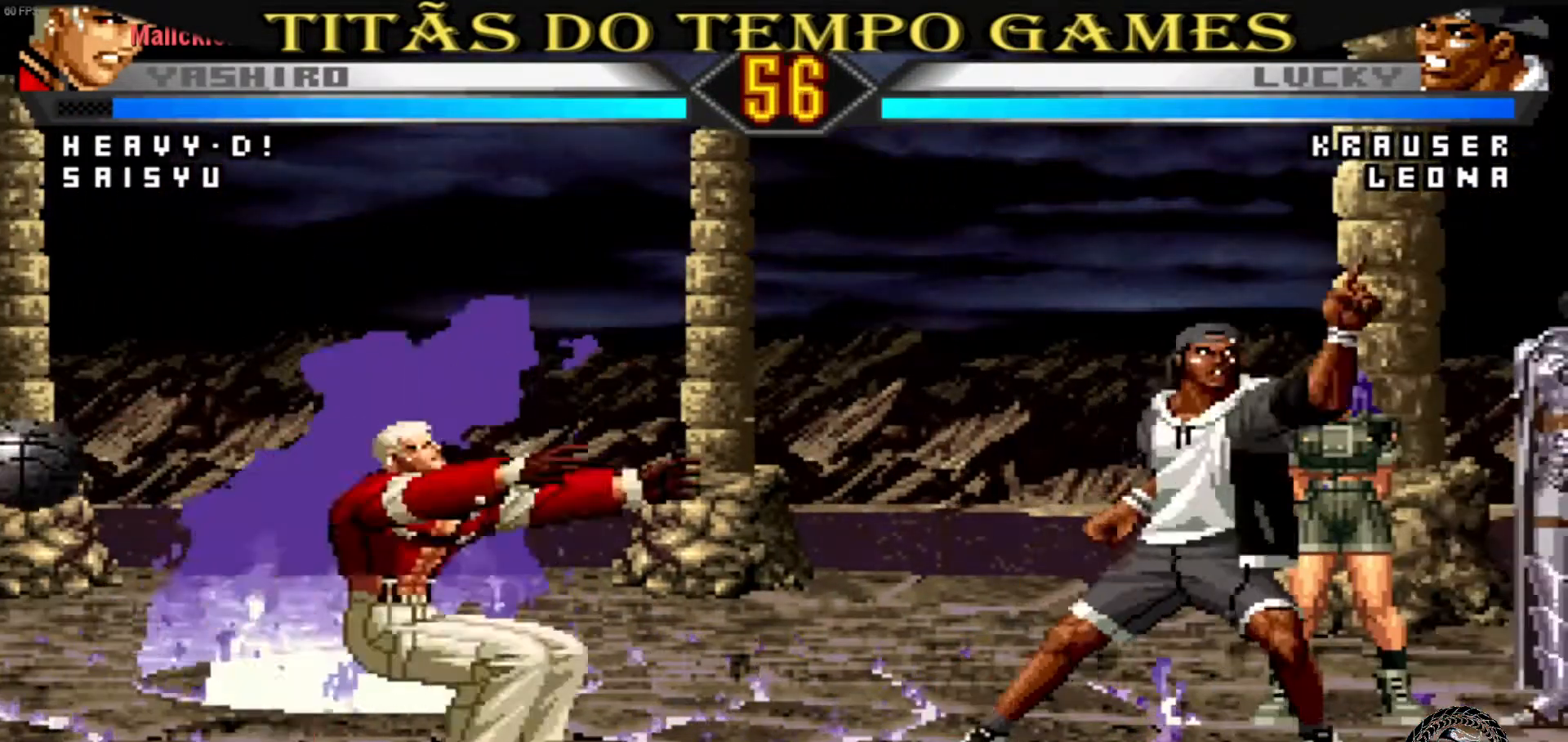
{"buttons": [], "left_stick": "down", "events": [[167, "left_stick", "down"]]}
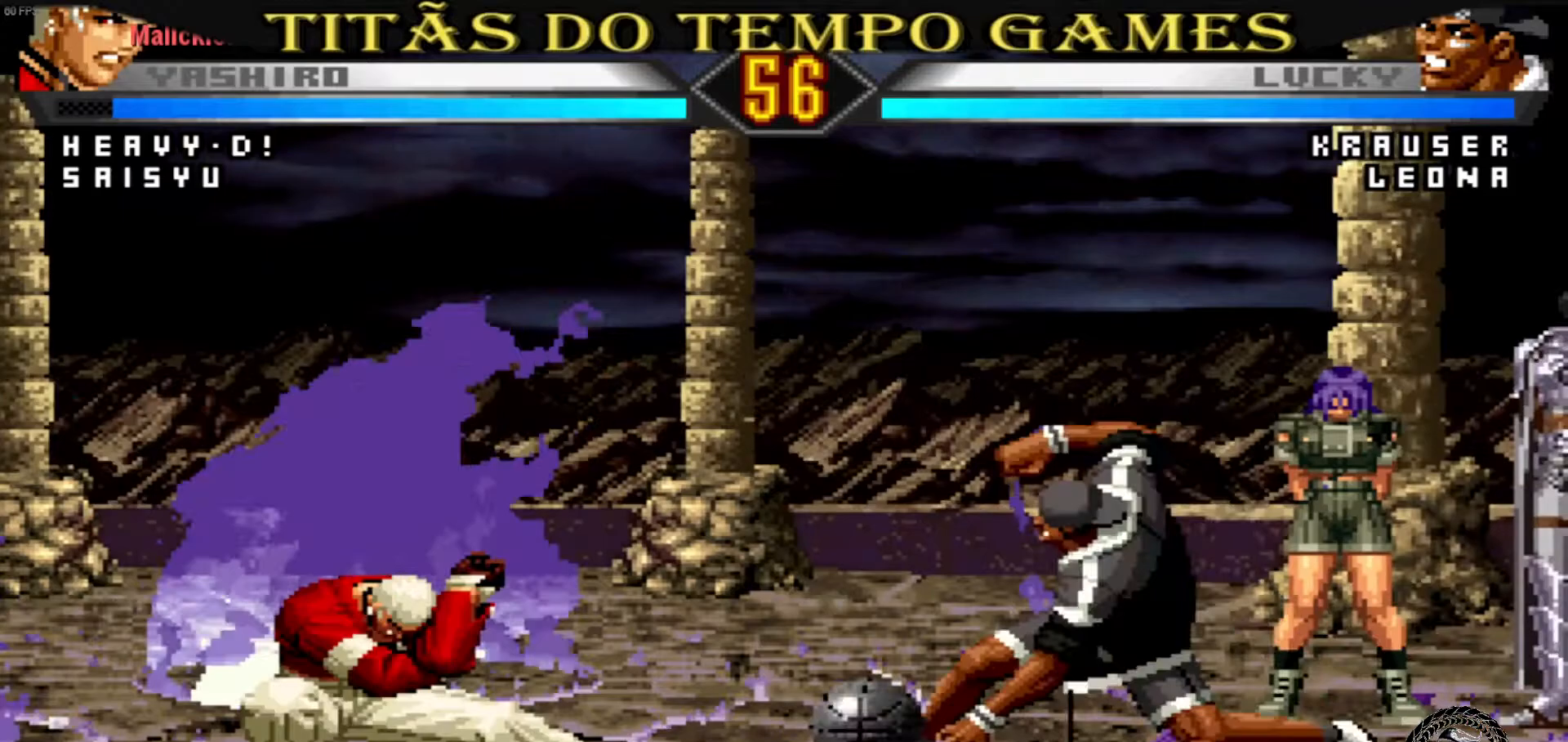
{"buttons": [], "left_stick": "center", "events": [[433, "left_stick", "center"]]}